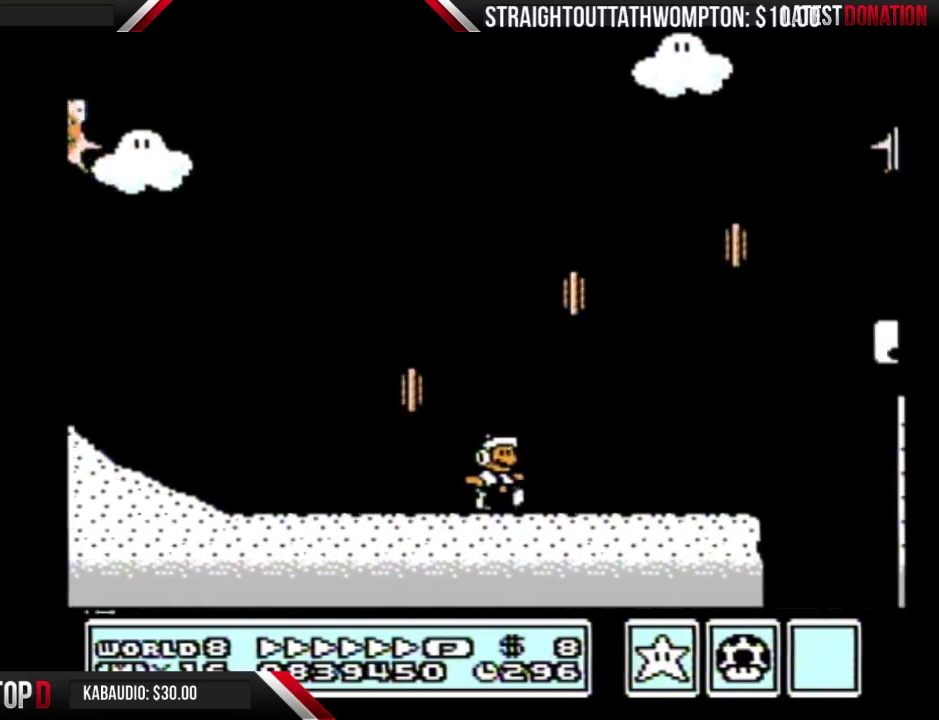
Gameplay with a controller (Nintendo layout); each line is a JSON object with the inputs held at the frame after it. "events" lists button and stick changes between this image and that frame as [ms after this image, input, new state], when the widget could be followed in between. Not read: L3 R3.
{"buttons": ["B", "DPAD_RIGHT"], "events": [[100, "A", "down"], [333, "A", "up"]]}
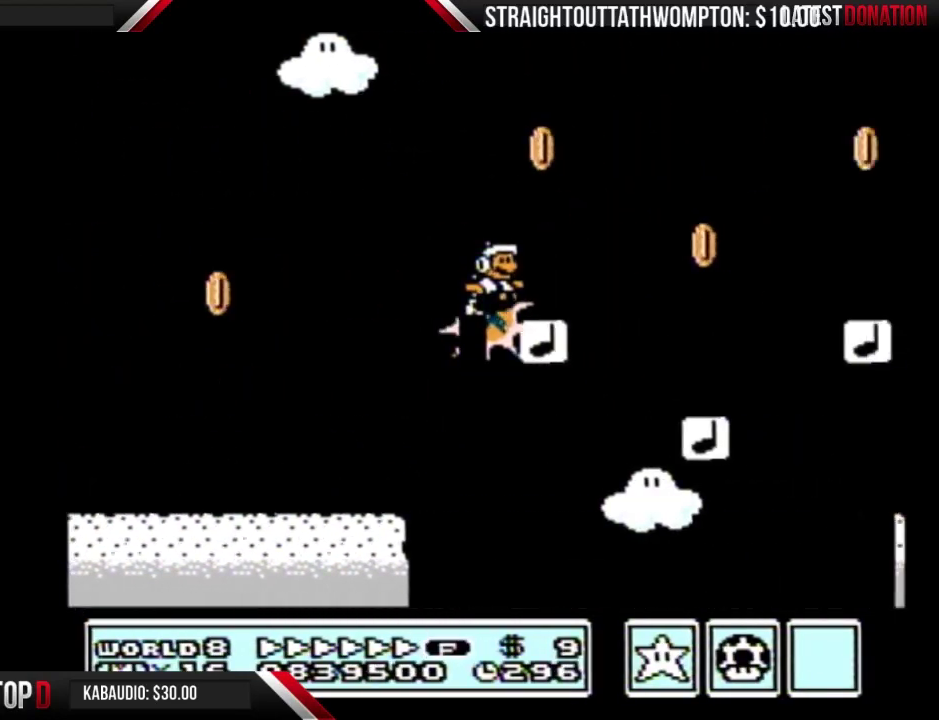
{"buttons": ["A", "B", "DPAD_RIGHT"], "events": [[200, "A", "down"]]}
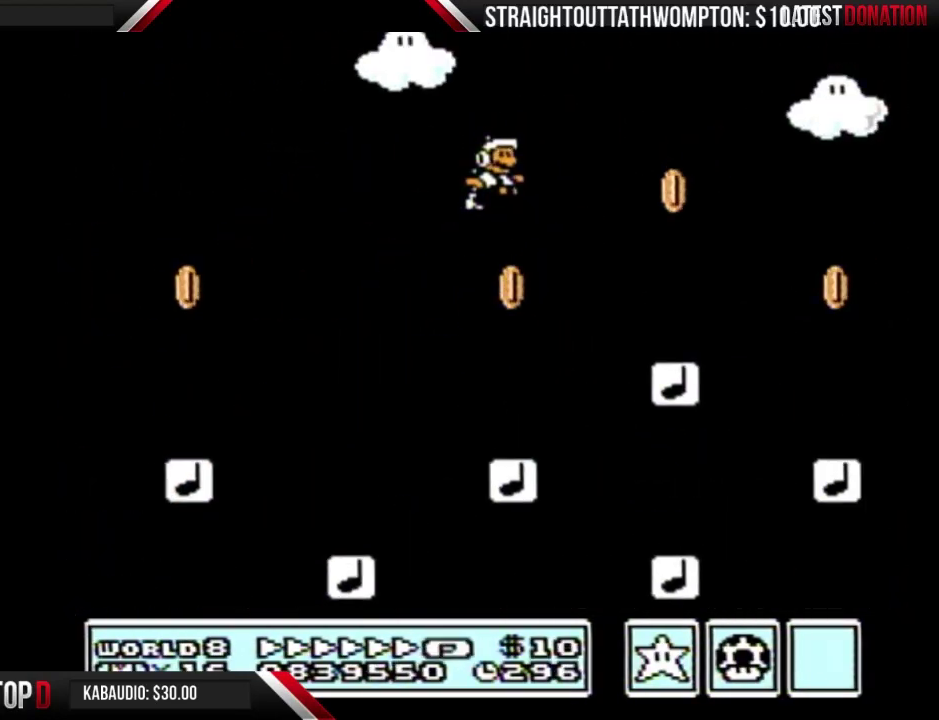
{"buttons": ["B", "DPAD_RIGHT"], "events": [[100, "A", "up"], [133, "DPAD_LEFT", "down"], [133, "DPAD_RIGHT", "up"], [267, "DPAD_LEFT", "up"], [300, "DPAD_RIGHT", "down"]]}
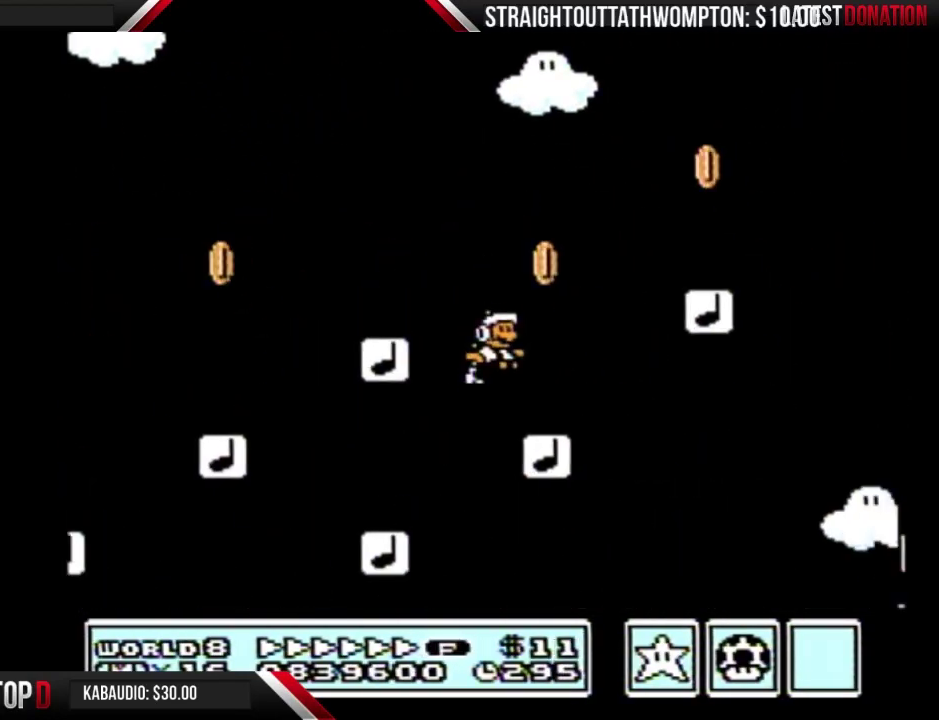
{"buttons": ["B", "DPAD_RIGHT"], "events": [[233, "A", "down"], [300, "A", "up"], [300, "B", "up"], [367, "B", "down"]]}
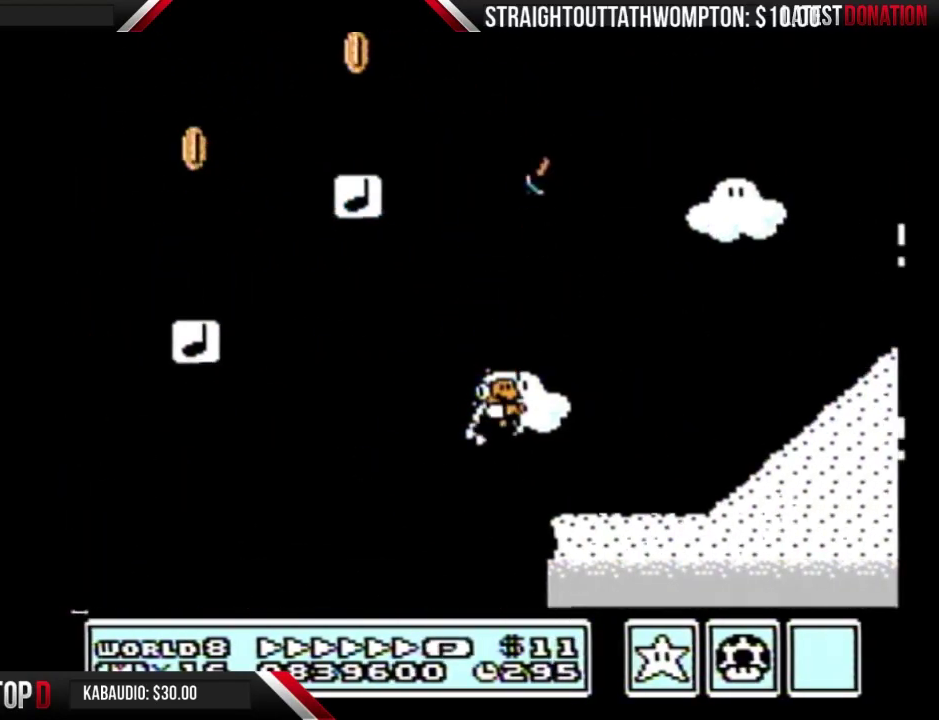
{"buttons": ["A", "B", "DPAD_RIGHT"], "events": [[200, "A", "down"]]}
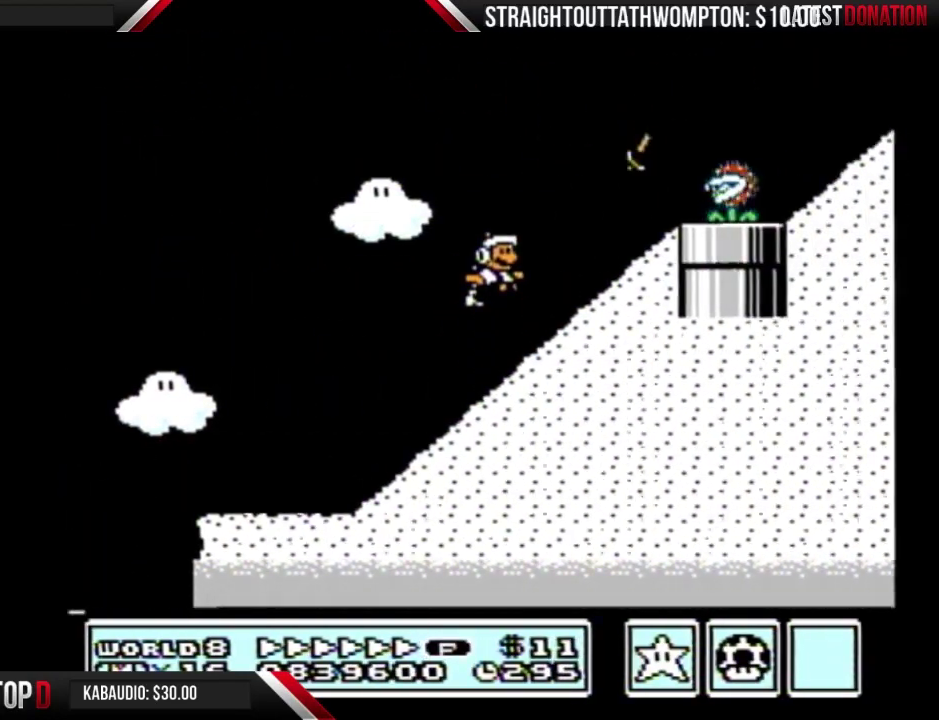
{"buttons": ["A", "B", "DPAD_RIGHT"], "events": [[133, "A", "up"], [333, "A", "down"], [400, "B", "up"], [500, "B", "down"]]}
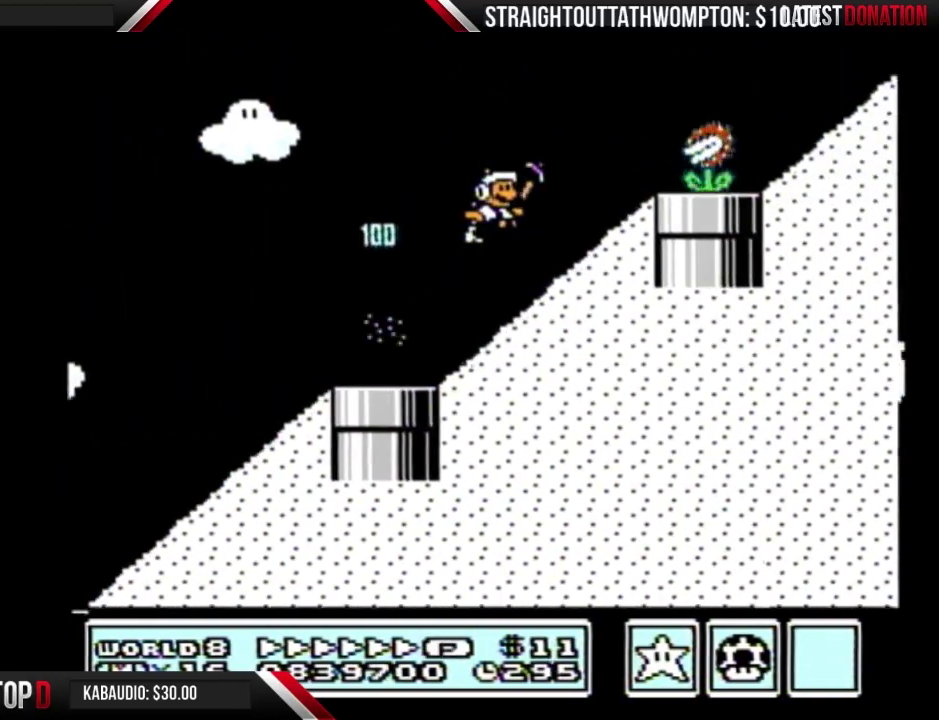
{"buttons": ["A", "B", "DPAD_RIGHT"], "events": [[33, "A", "up"], [333, "A", "down"], [400, "B", "up"], [467, "B", "down"]]}
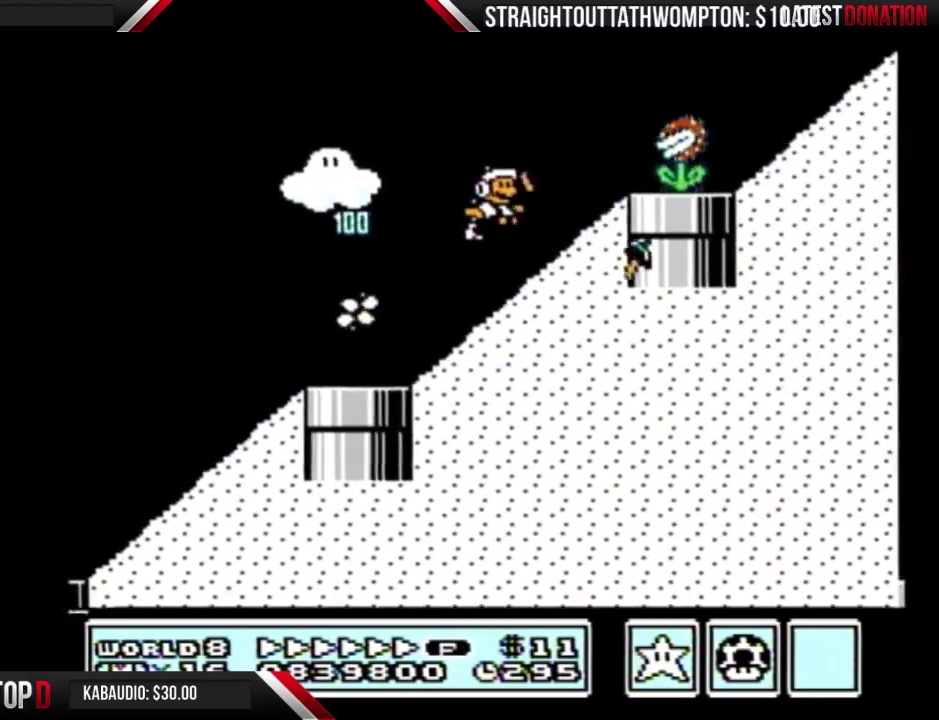
{"buttons": ["A", "B", "DPAD_RIGHT"], "events": [[67, "A", "up"], [300, "A", "down"]]}
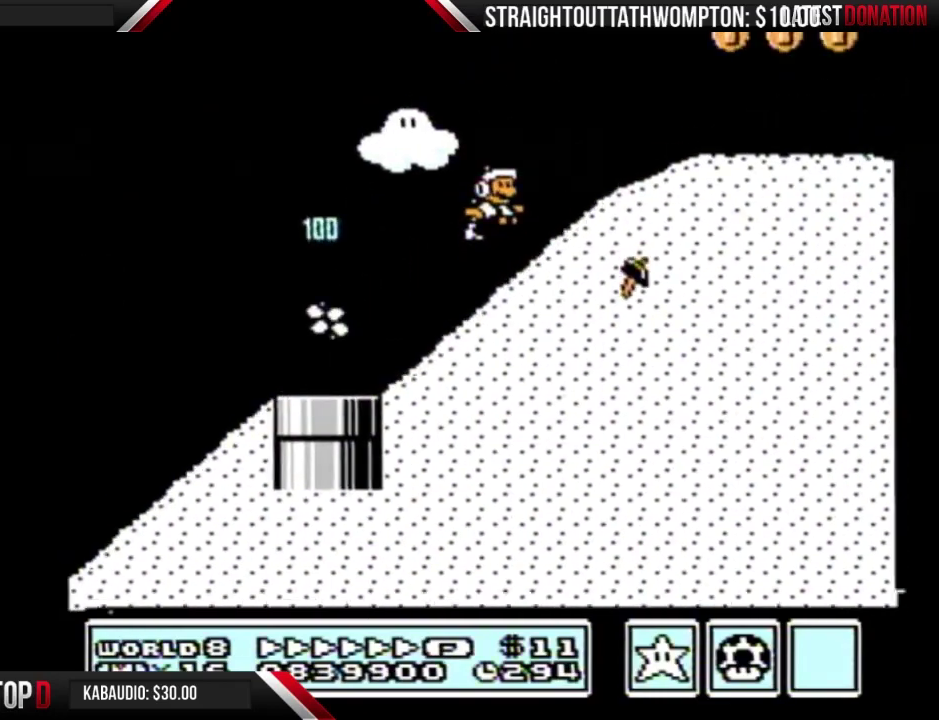
{"buttons": ["B", "DPAD_RIGHT"], "events": [[233, "A", "up"]]}
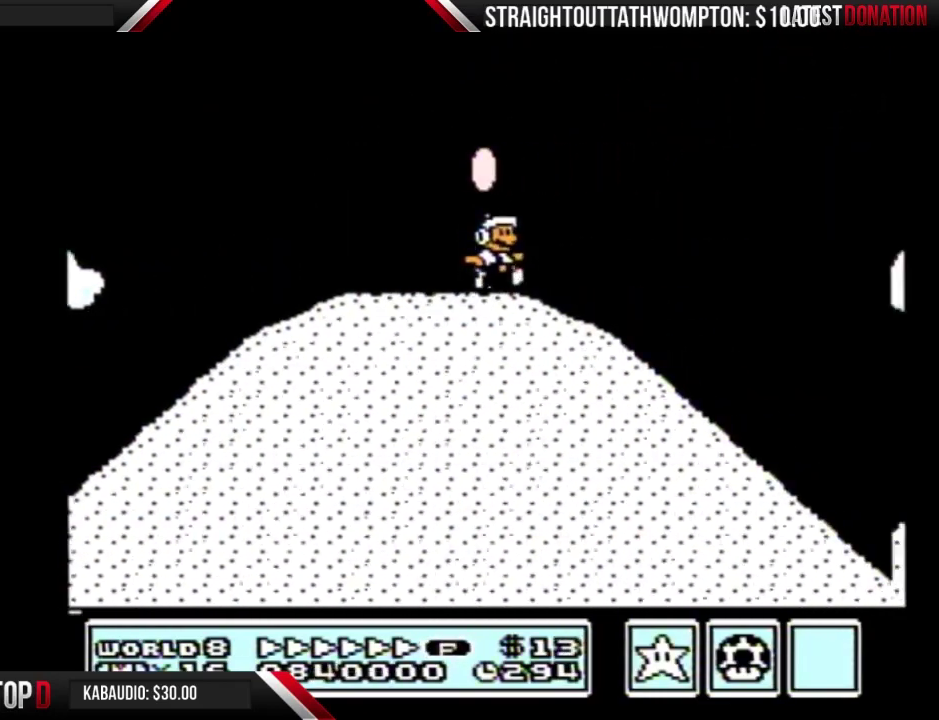
{"buttons": ["B", "DPAD_RIGHT"], "events": []}
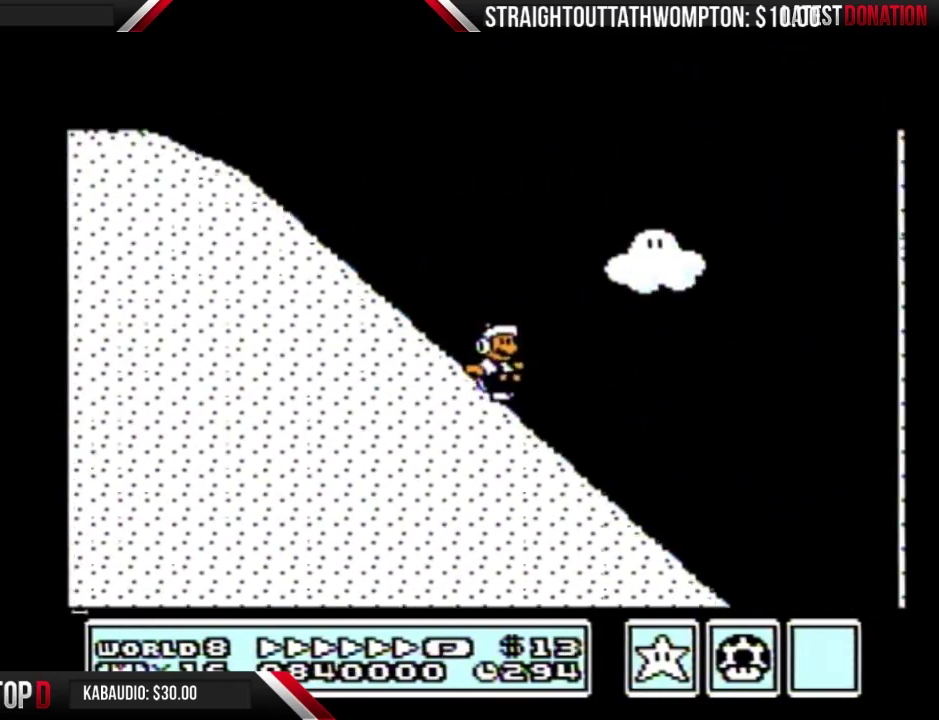
{"buttons": ["B", "DPAD_RIGHT"], "events": []}
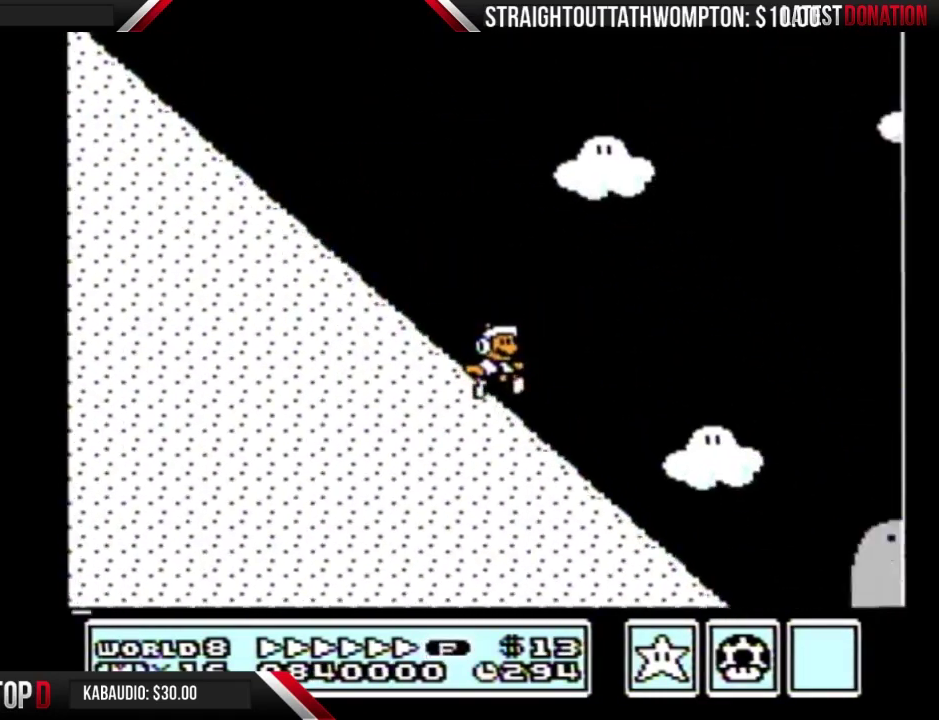
{"buttons": ["B", "DPAD_RIGHT"], "events": []}
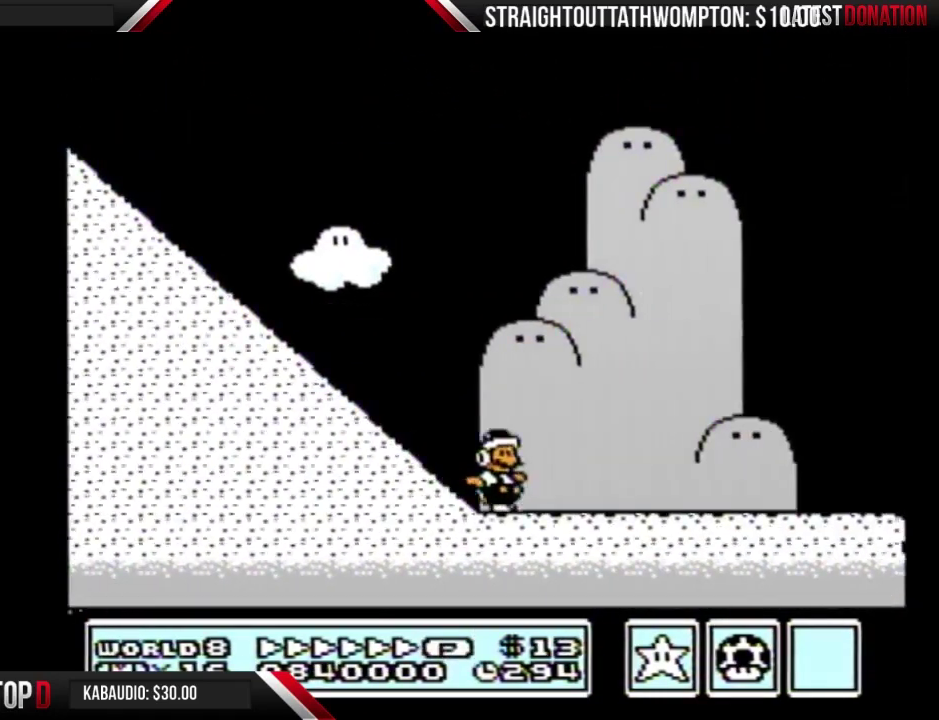
{"buttons": ["B", "DPAD_RIGHT"], "events": []}
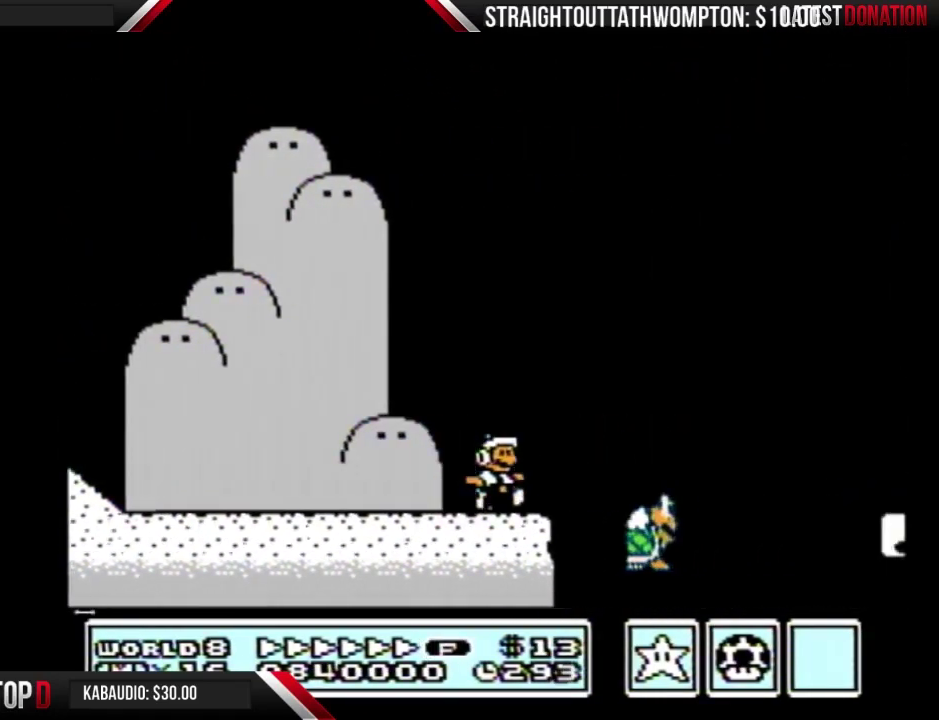
{"buttons": ["A", "B", "DPAD_RIGHT"], "events": [[133, "A", "down"]]}
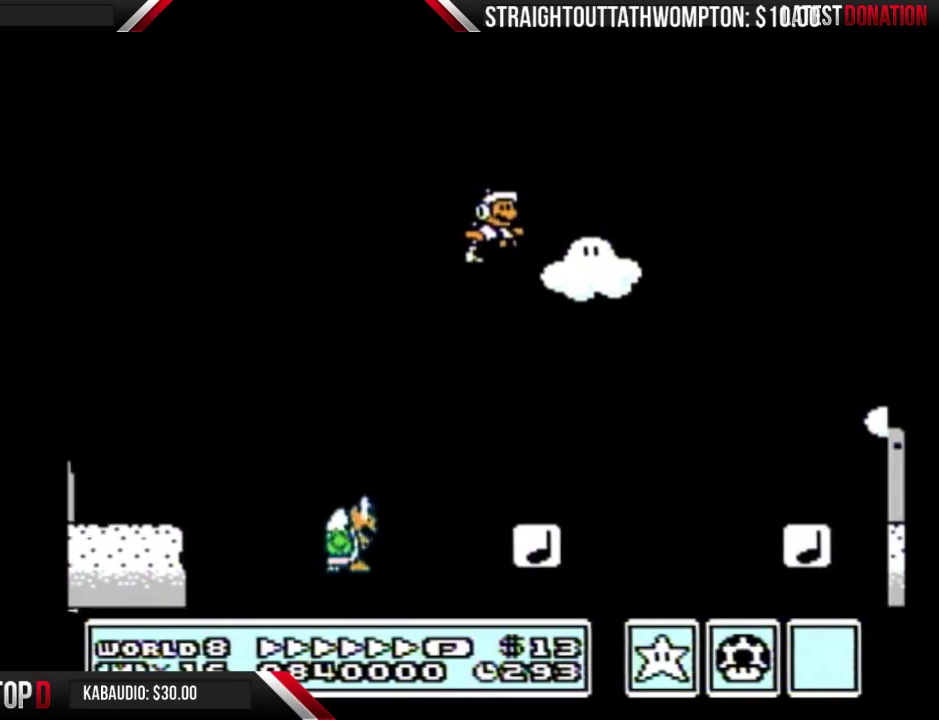
{"buttons": ["B", "DPAD_RIGHT"], "events": [[233, "A", "up"], [267, "B", "up"], [433, "B", "down"]]}
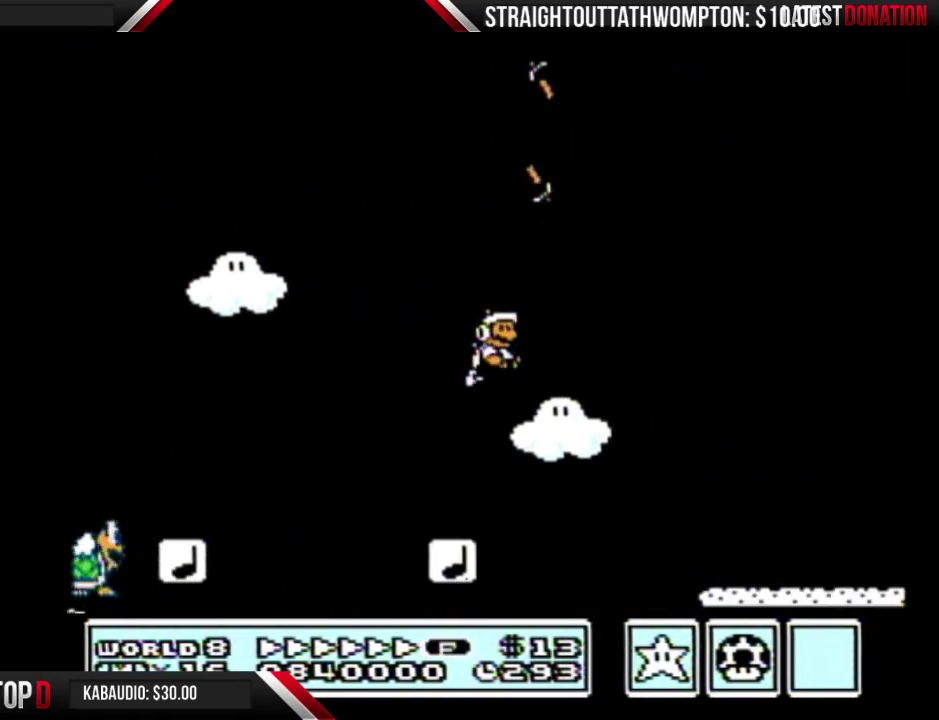
{"buttons": ["B", "DPAD_RIGHT"], "events": []}
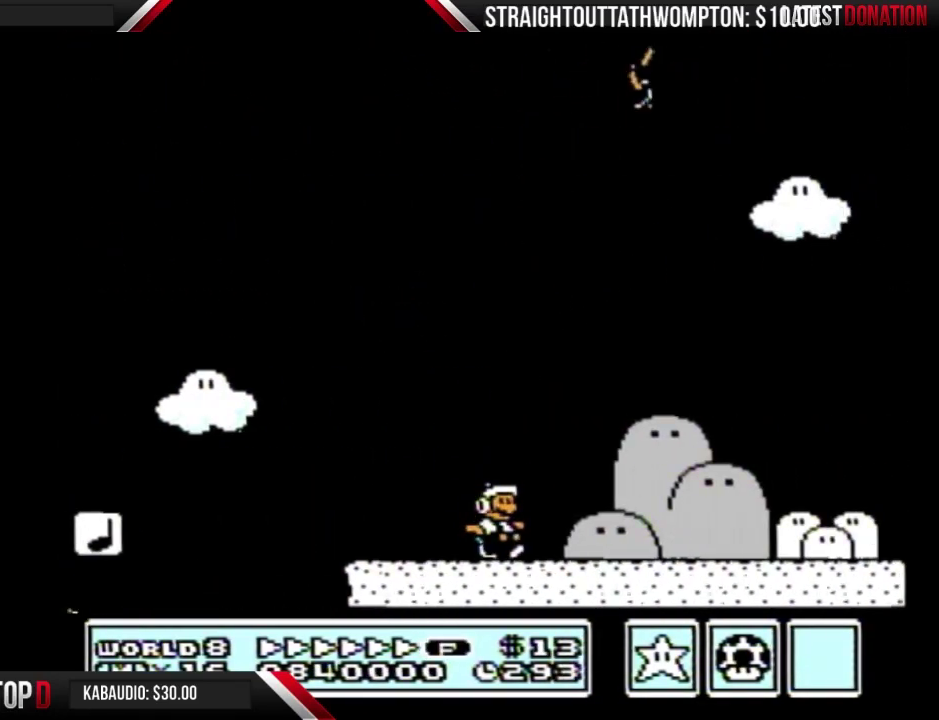
{"buttons": ["B", "DPAD_RIGHT"], "events": []}
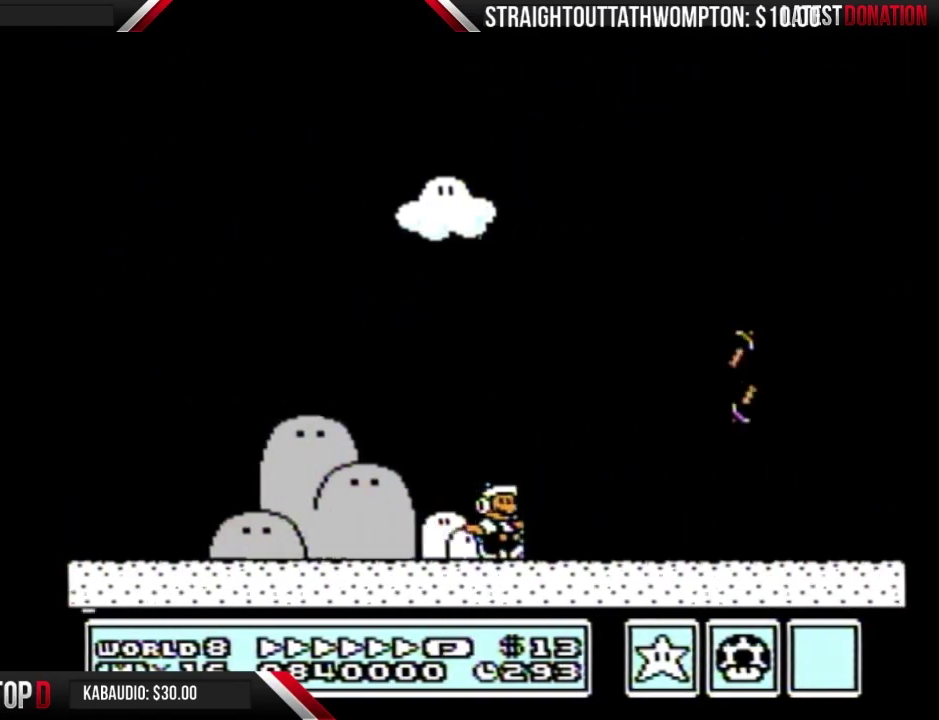
{"buttons": ["B", "DPAD_RIGHT"], "events": []}
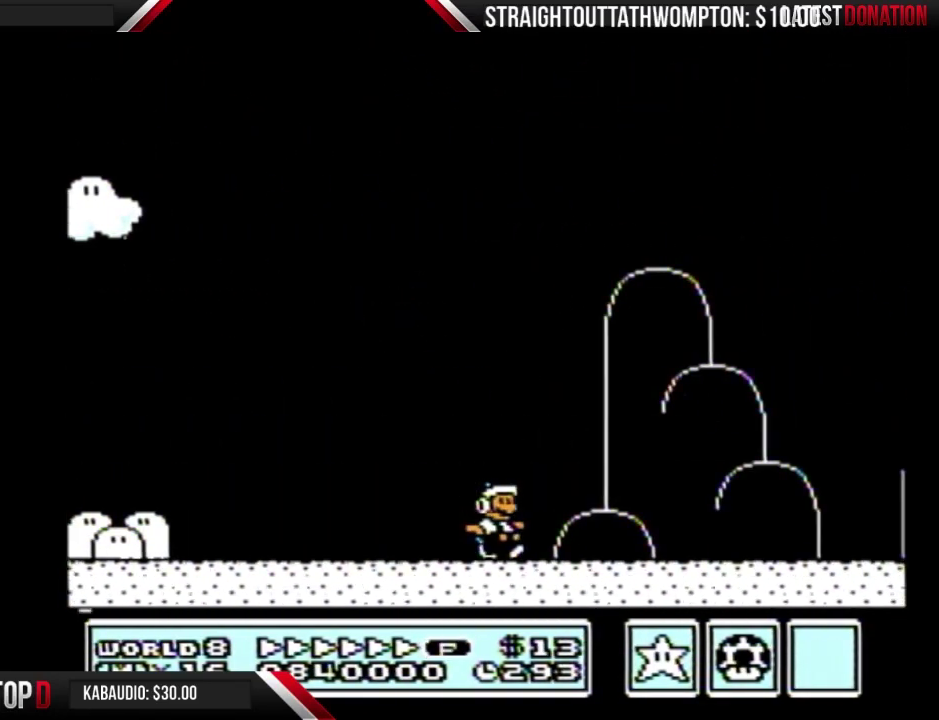
{"buttons": ["B", "DPAD_RIGHT"], "events": [[267, "A", "down"], [500, "A", "up"]]}
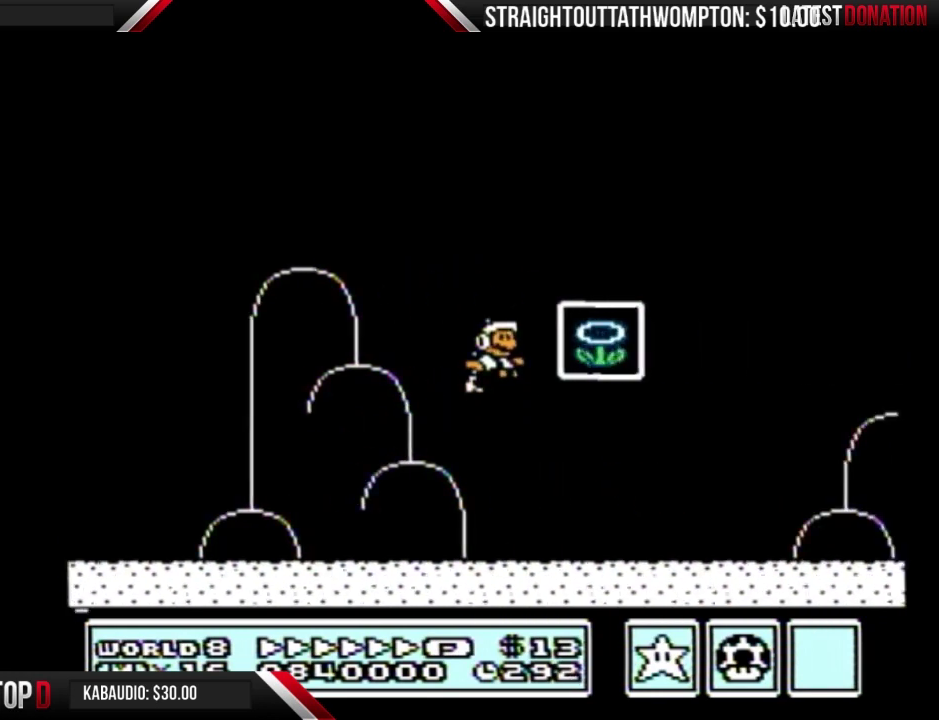
{"buttons": [], "events": [[33, "B", "up"], [200, "DPAD_RIGHT", "up"]]}